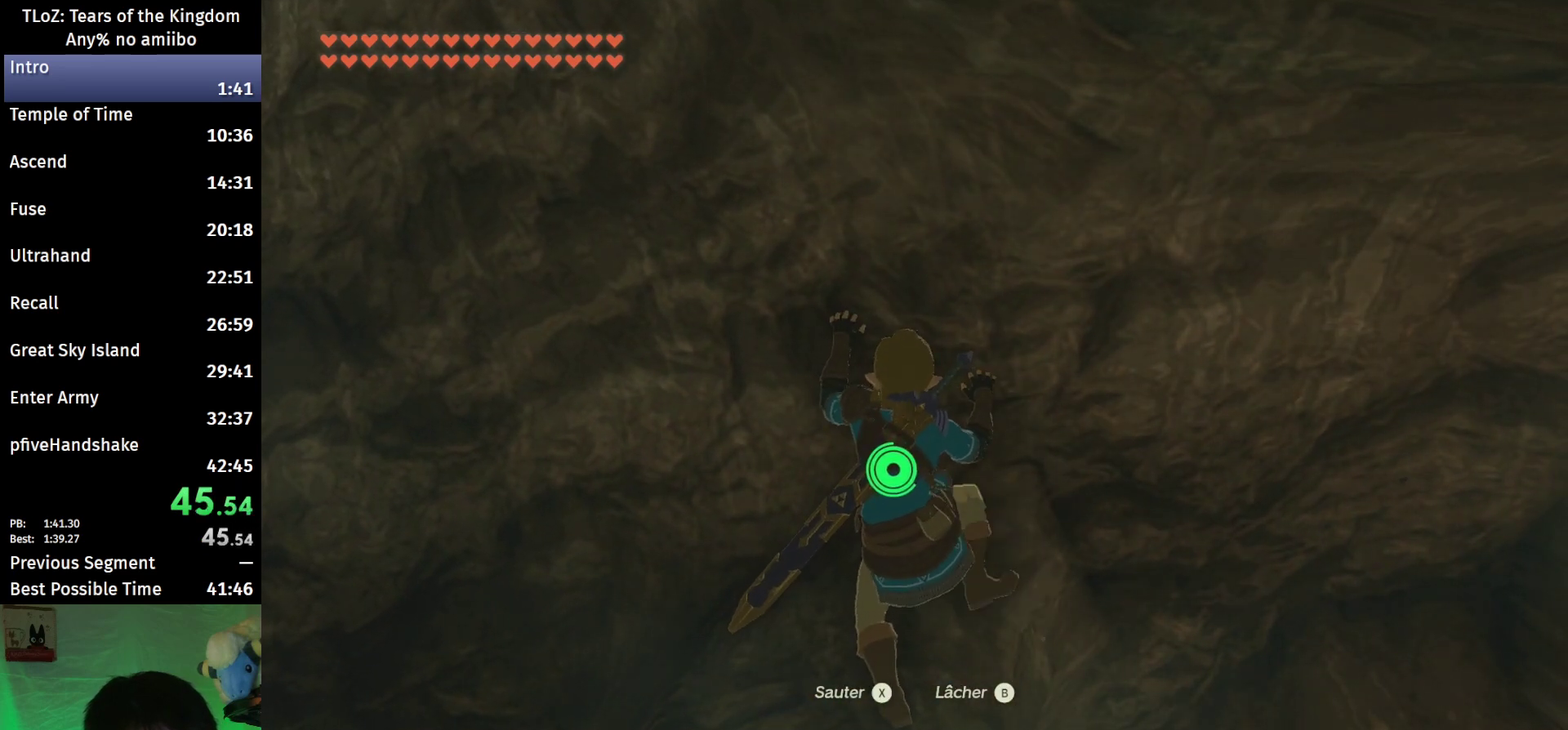
Gameplay with a controller (Nintendo layout); each line is a JSON object with the inputs held at the frame after it. "events" lists button and stick changes between this image and that frame as [ms after this image, input, new state], when the widget could be followed in between. This overlay highlights the sticks when they move; stick clicks (L3 R3) are not distinguishable. Not read: L3 R3.
{"buttons": [], "left_stick": "up-right", "right_stick": "down", "events": [[67, "X", "down"], [167, "X", "up"], [300, "right_stick", "down"], [400, "left_stick", "up-right"]]}
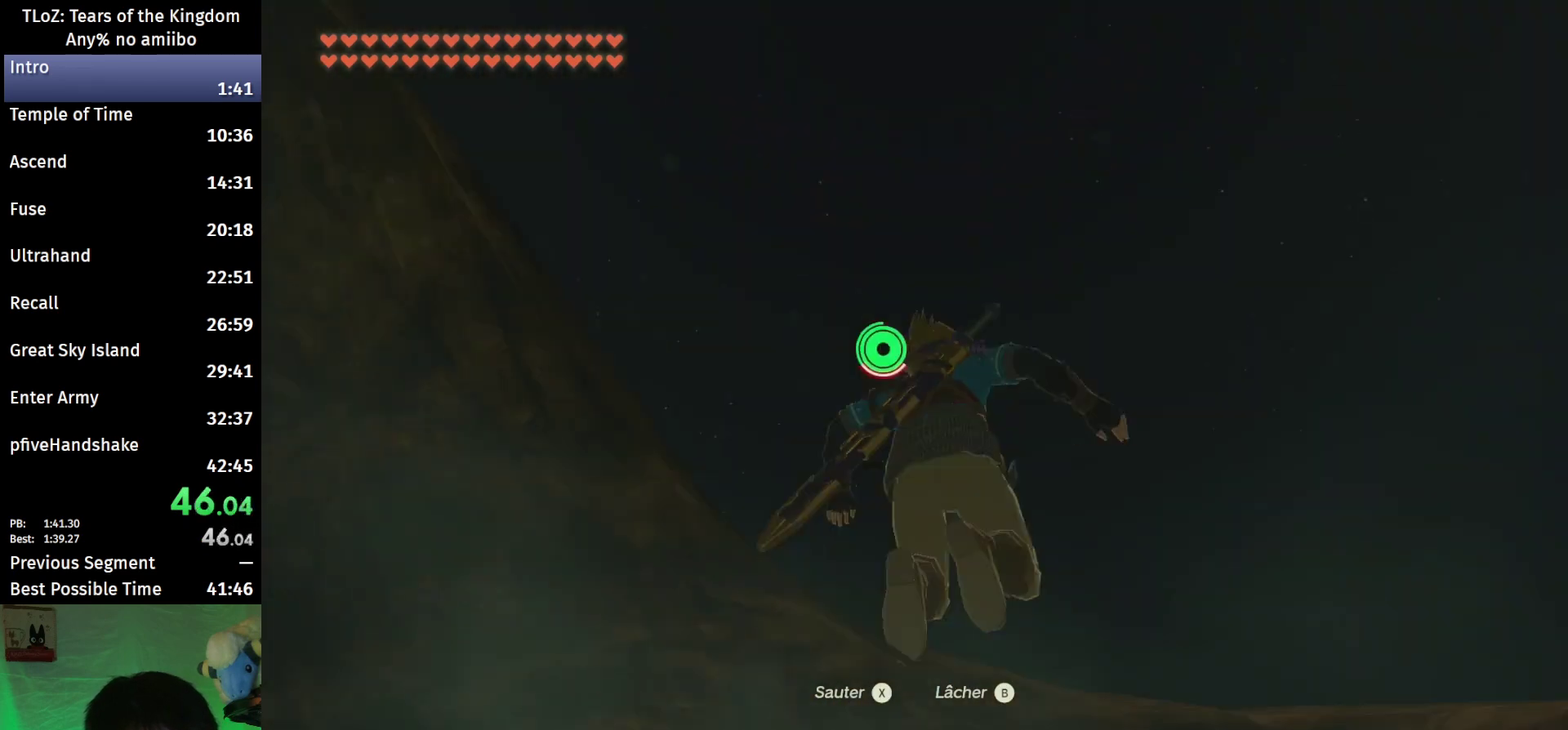
{"buttons": ["B"], "left_stick": "up-right", "right_stick": "center", "events": [[167, "right_stick", "down-right"], [400, "right_stick", "center"], [433, "B", "down"]]}
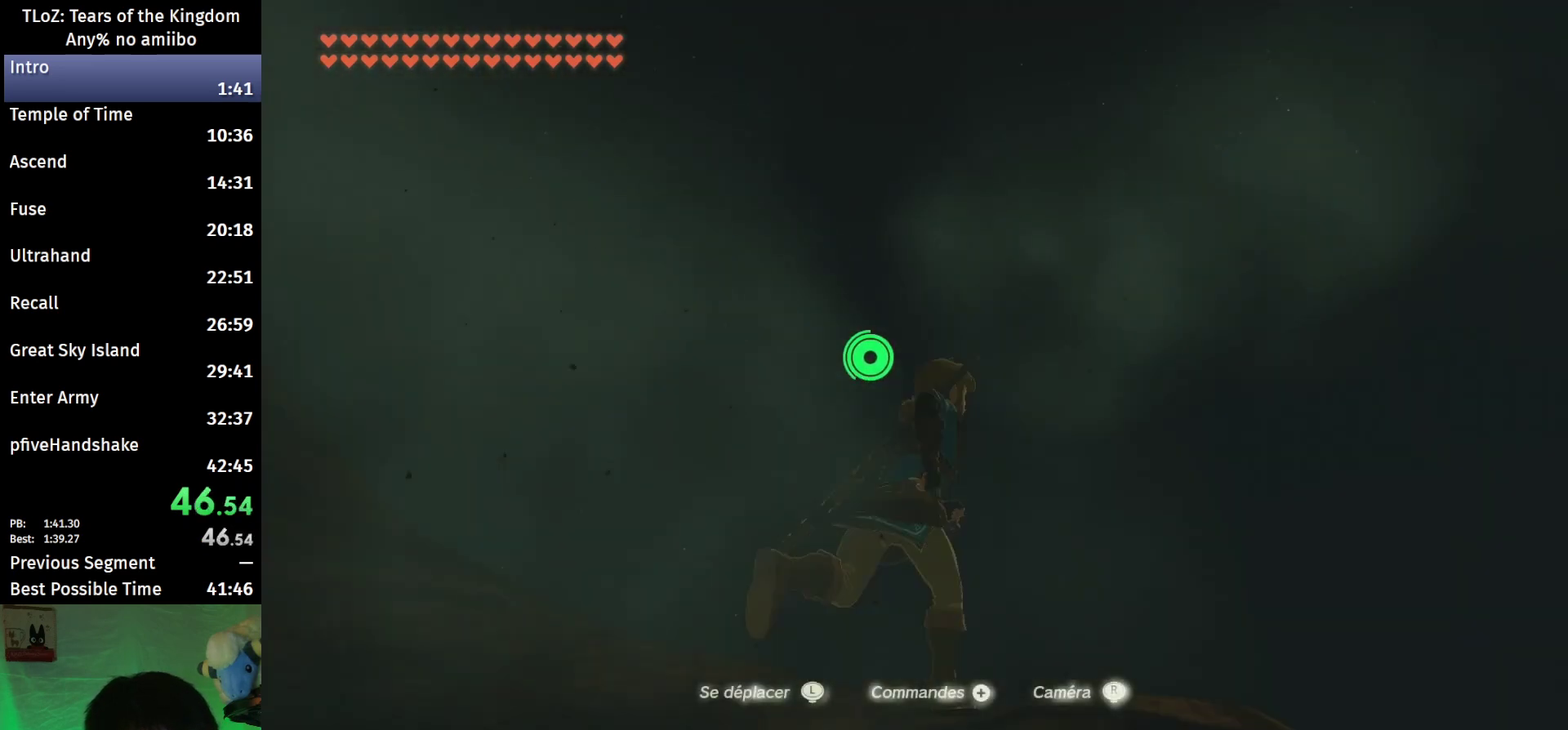
{"buttons": ["B"], "left_stick": "up-right", "right_stick": "down-right", "events": [[67, "right_stick", "down-right"], [100, "left_stick", "right"], [300, "left_stick", "up-right"]]}
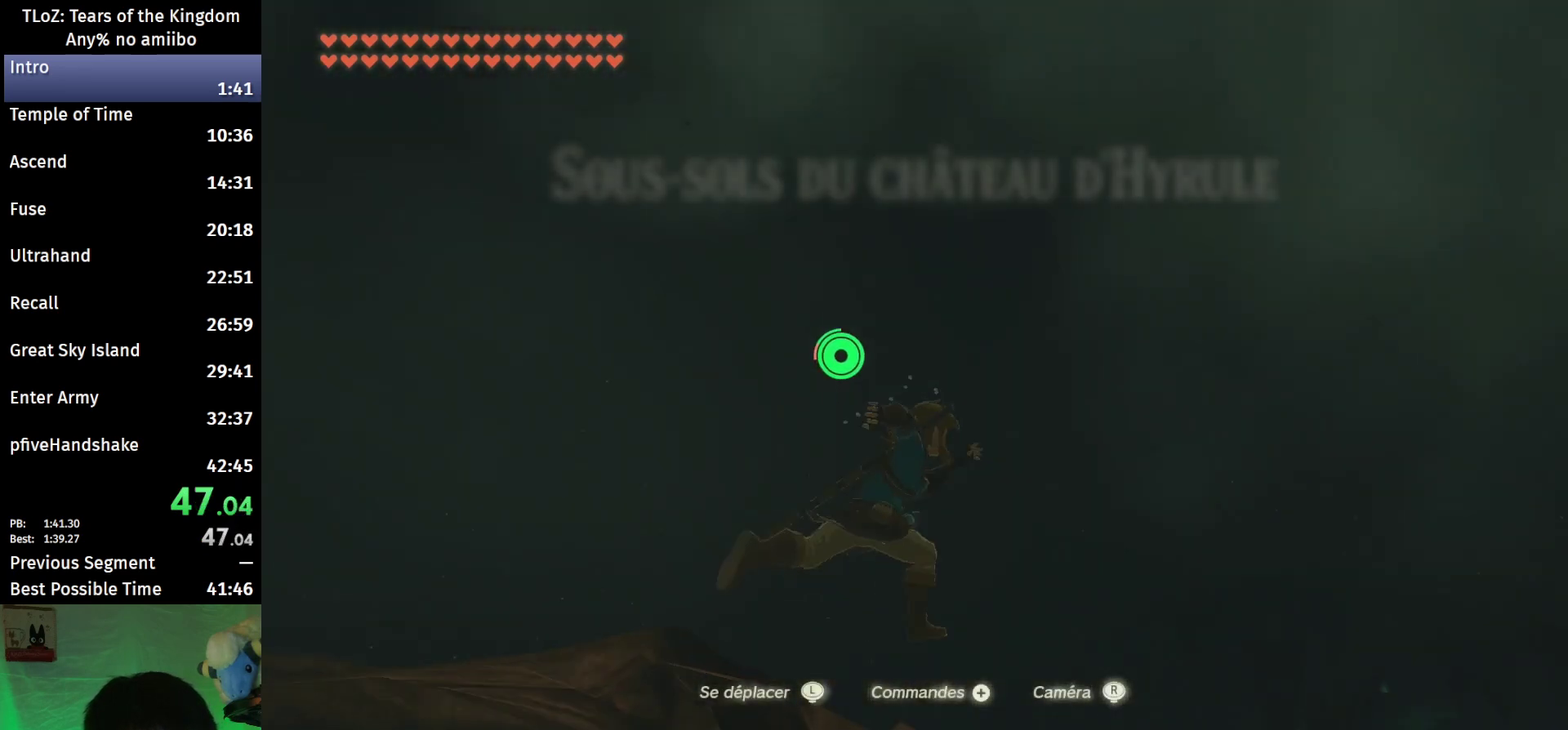
{"buttons": ["B"], "left_stick": "up", "right_stick": "down-right", "events": [[333, "left_stick", "up"]]}
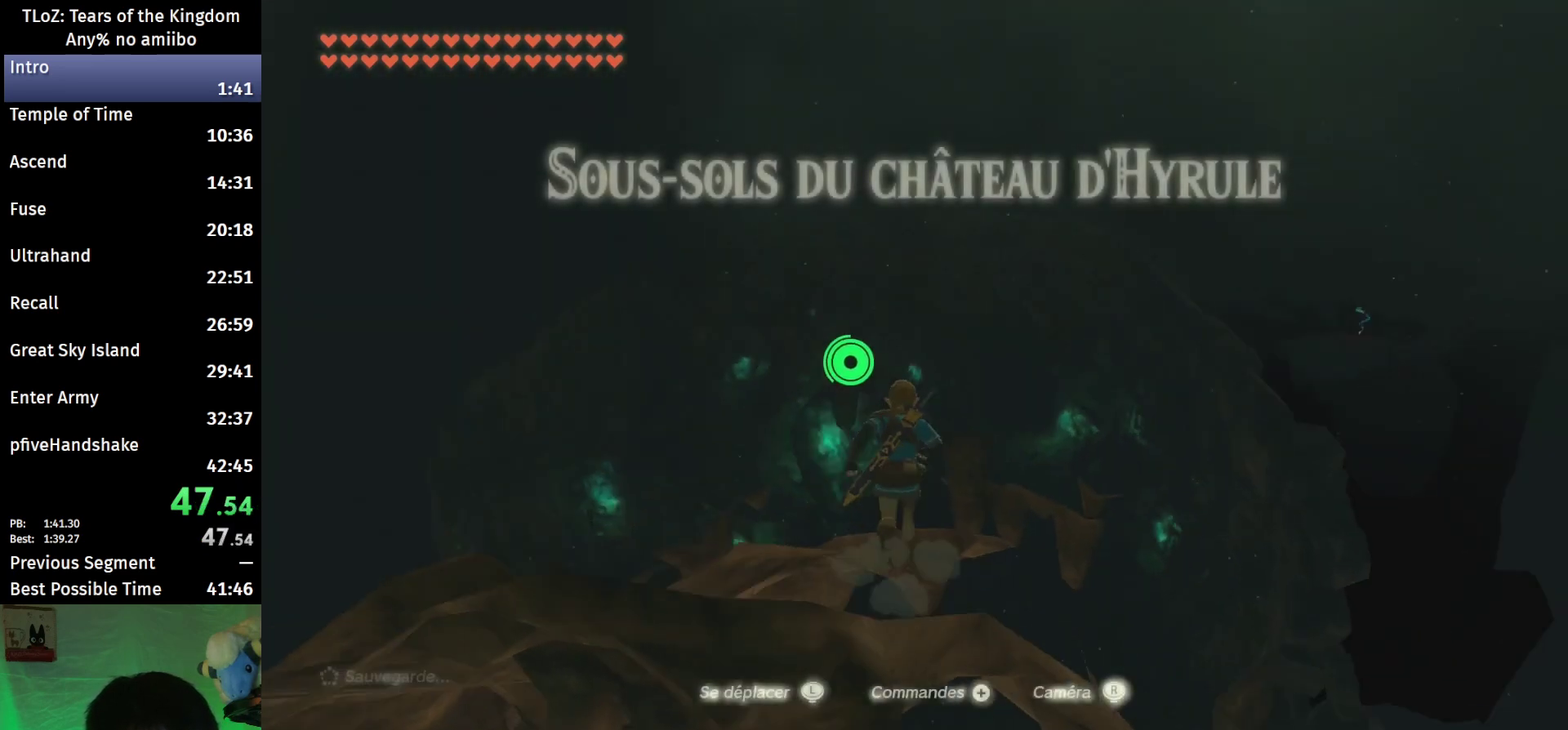
{"buttons": ["B"], "left_stick": "up", "right_stick": "center", "events": [[133, "right_stick", "center"]]}
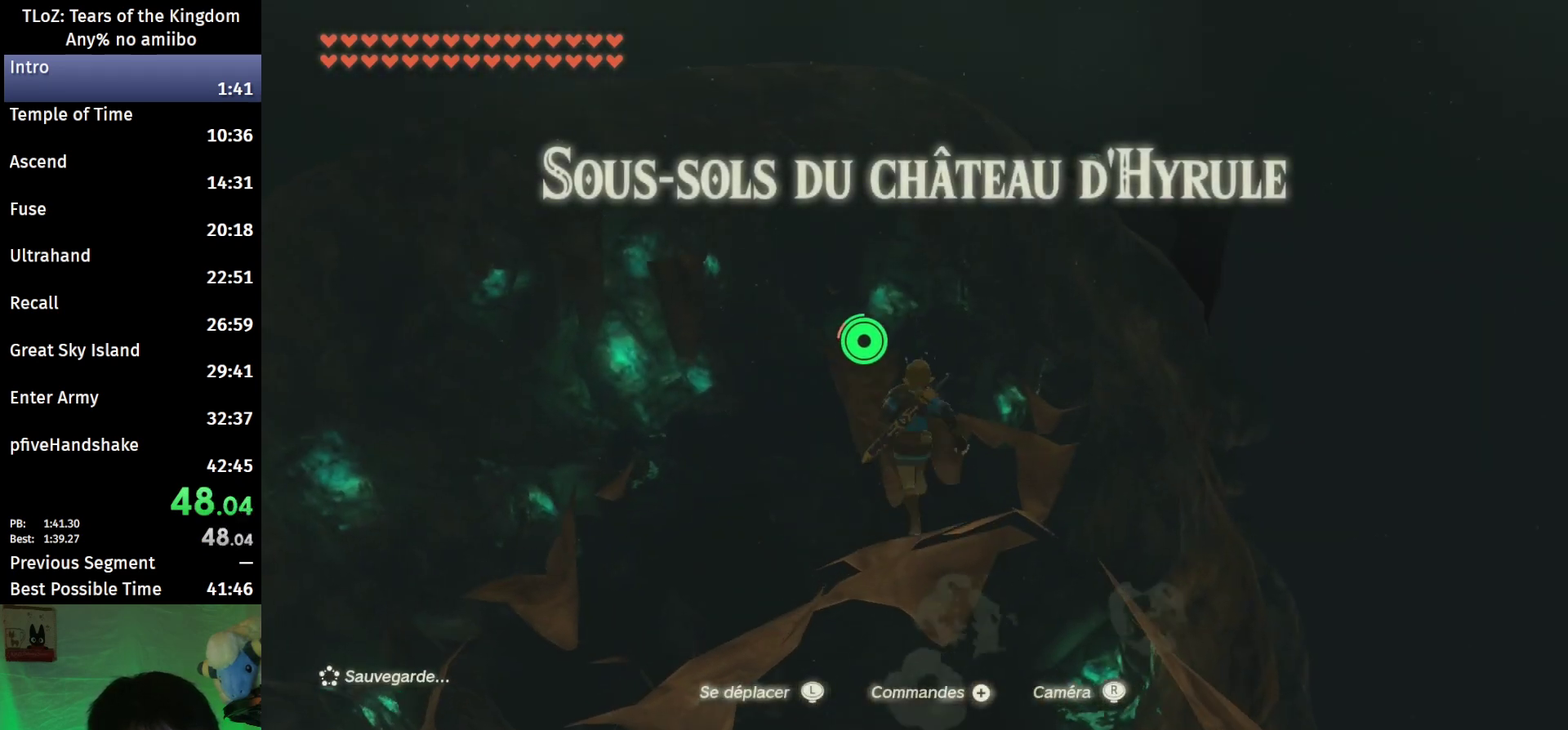
{"buttons": ["B"], "left_stick": "up", "right_stick": "down-right", "events": [[400, "right_stick", "down-right"]]}
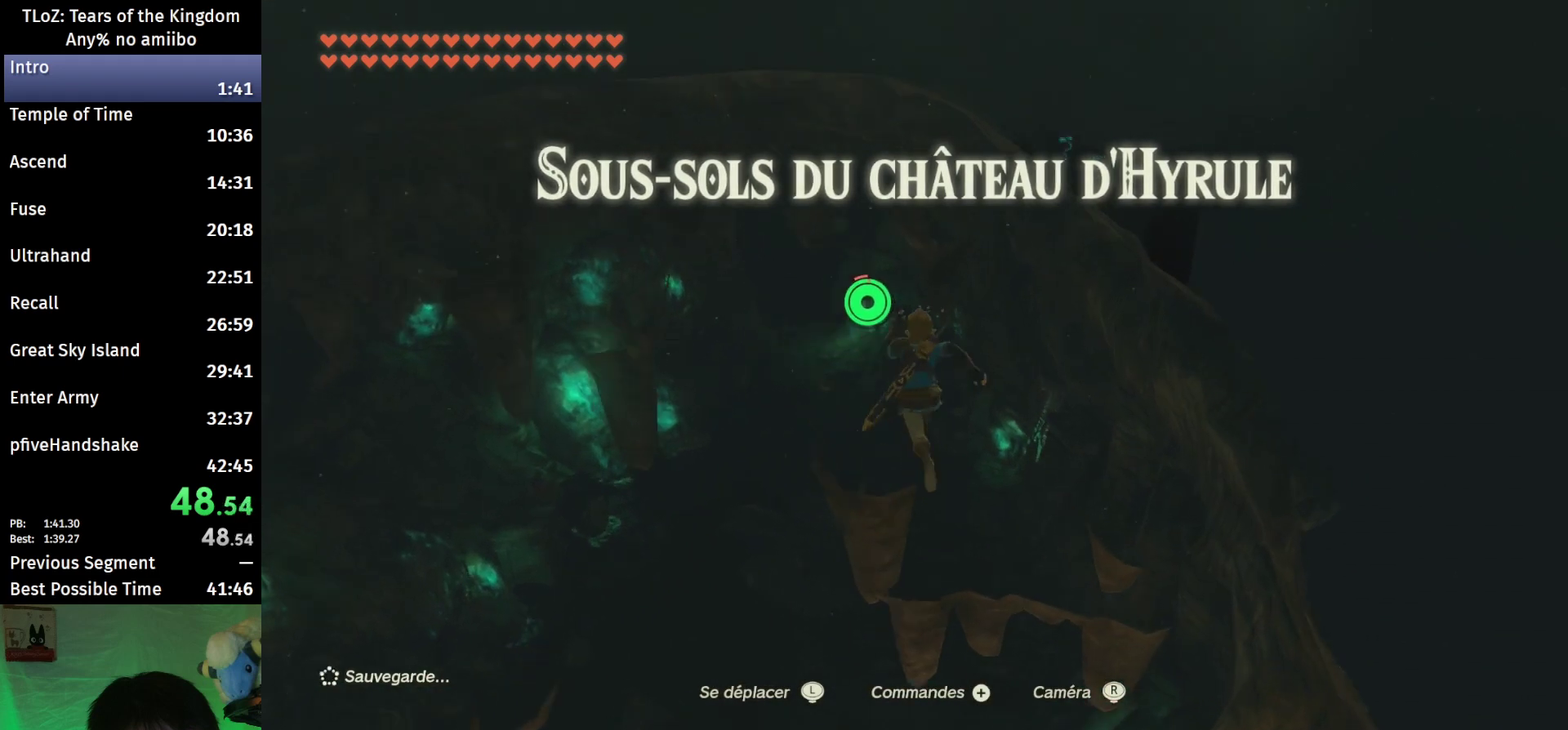
{"buttons": ["B"], "left_stick": "up-left", "right_stick": "down-right", "events": [[233, "left_stick", "up-left"]]}
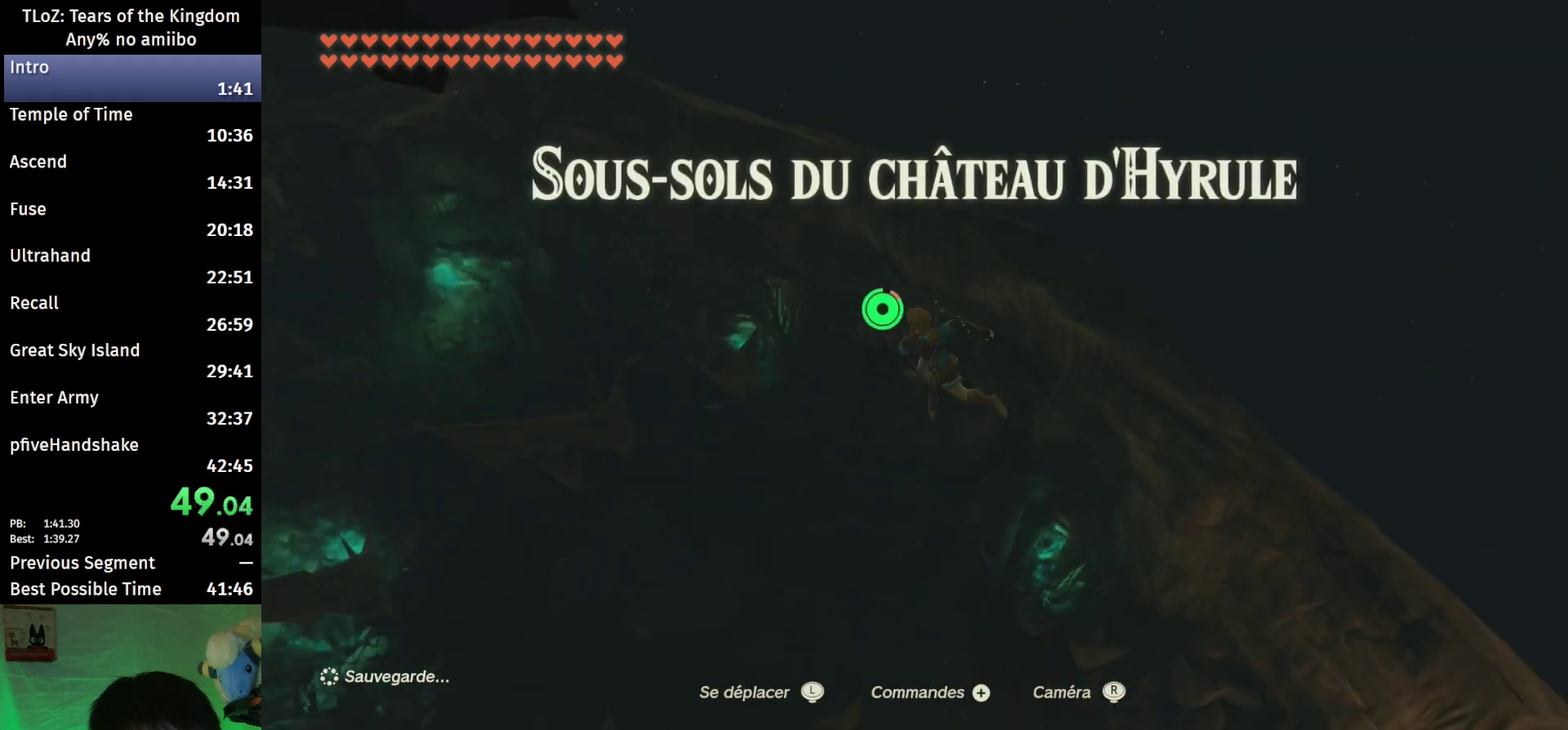
{"buttons": ["B"], "left_stick": "left", "right_stick": "down-right", "events": [[67, "left_stick", "left"]]}
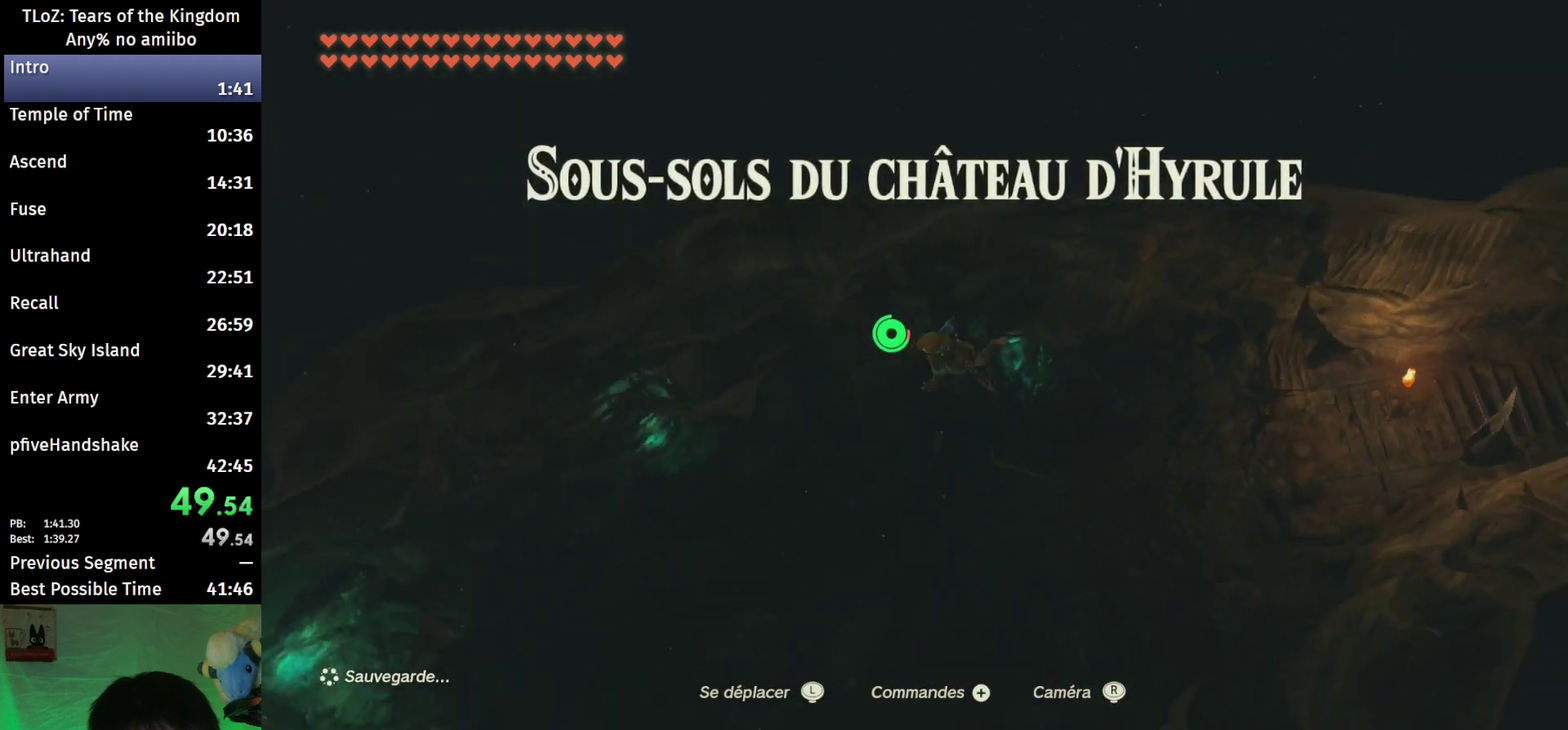
{"buttons": ["B"], "left_stick": "left", "right_stick": "center", "events": [[33, "left_stick", "down-left"], [67, "right_stick", "center"], [400, "left_stick", "left"]]}
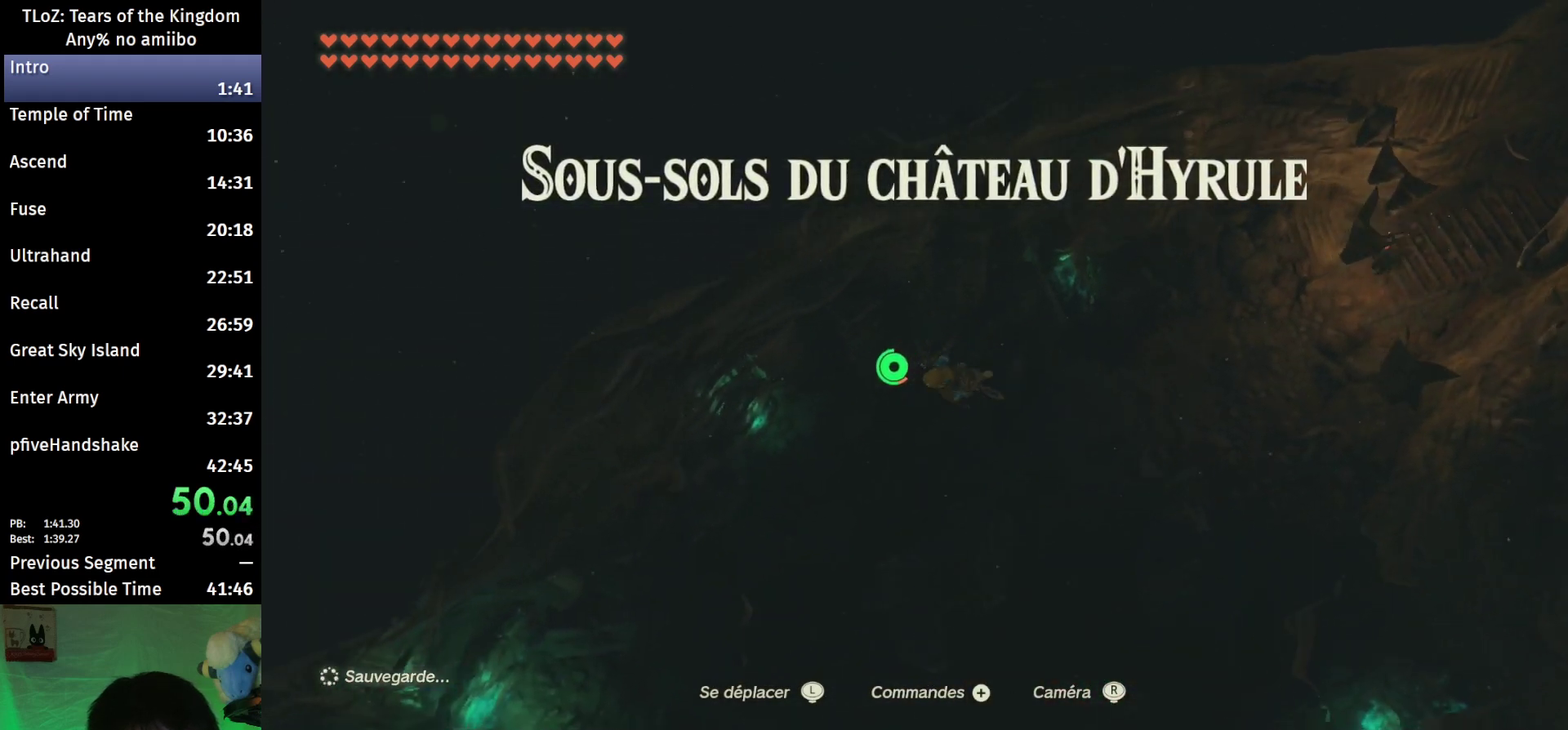
{"buttons": ["Y", "R1"], "left_stick": "down-left", "right_stick": "center", "events": [[67, "X", "down"], [100, "B", "up"], [100, "left_stick", "down-left"], [167, "R1", "down"], [267, "X", "up"], [467, "Y", "down"]]}
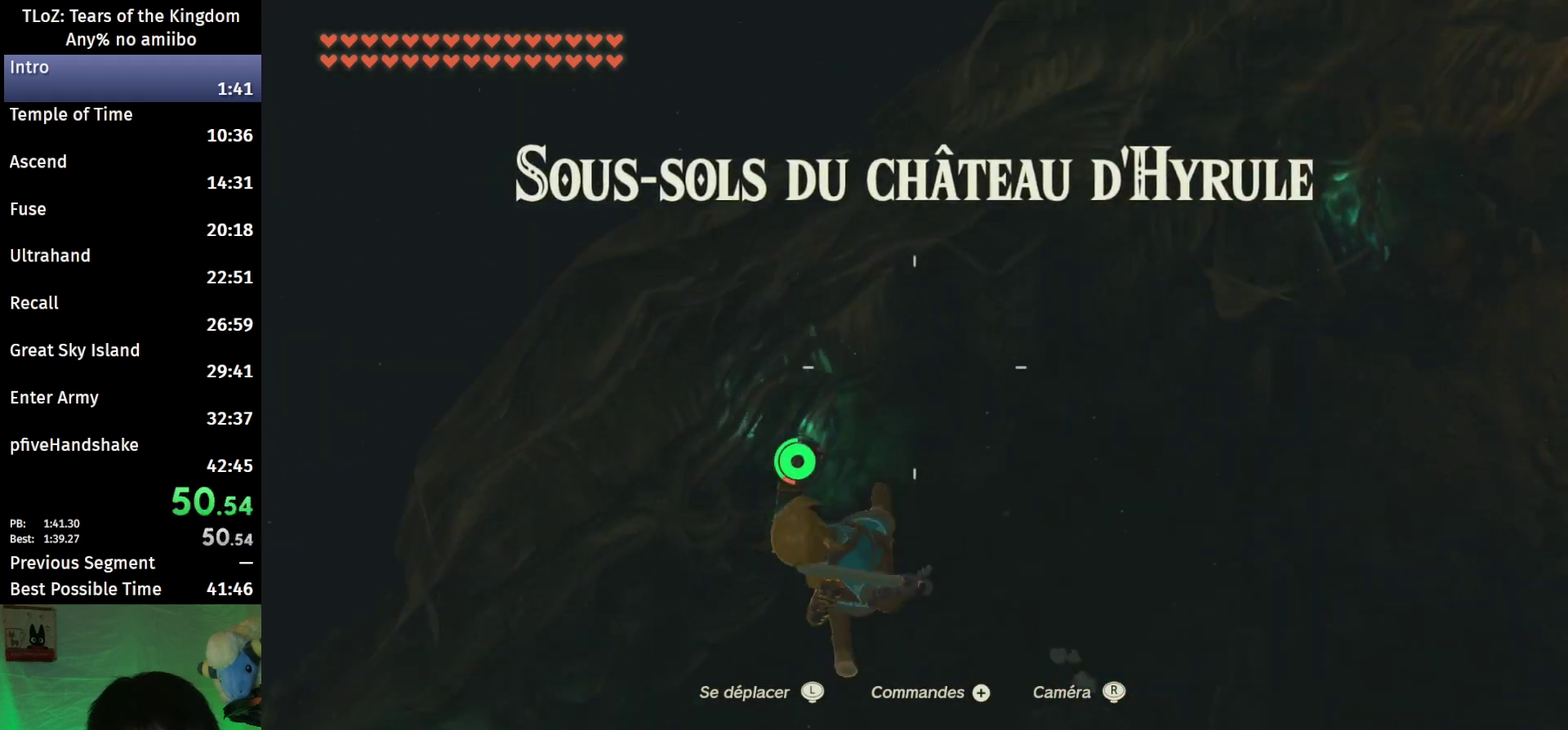
{"buttons": [], "left_stick": "left", "right_stick": "up-left", "events": [[133, "Y", "up"], [233, "right_stick", "left"], [333, "left_stick", "left"], [367, "R1", "up"], [467, "right_stick", "up-left"]]}
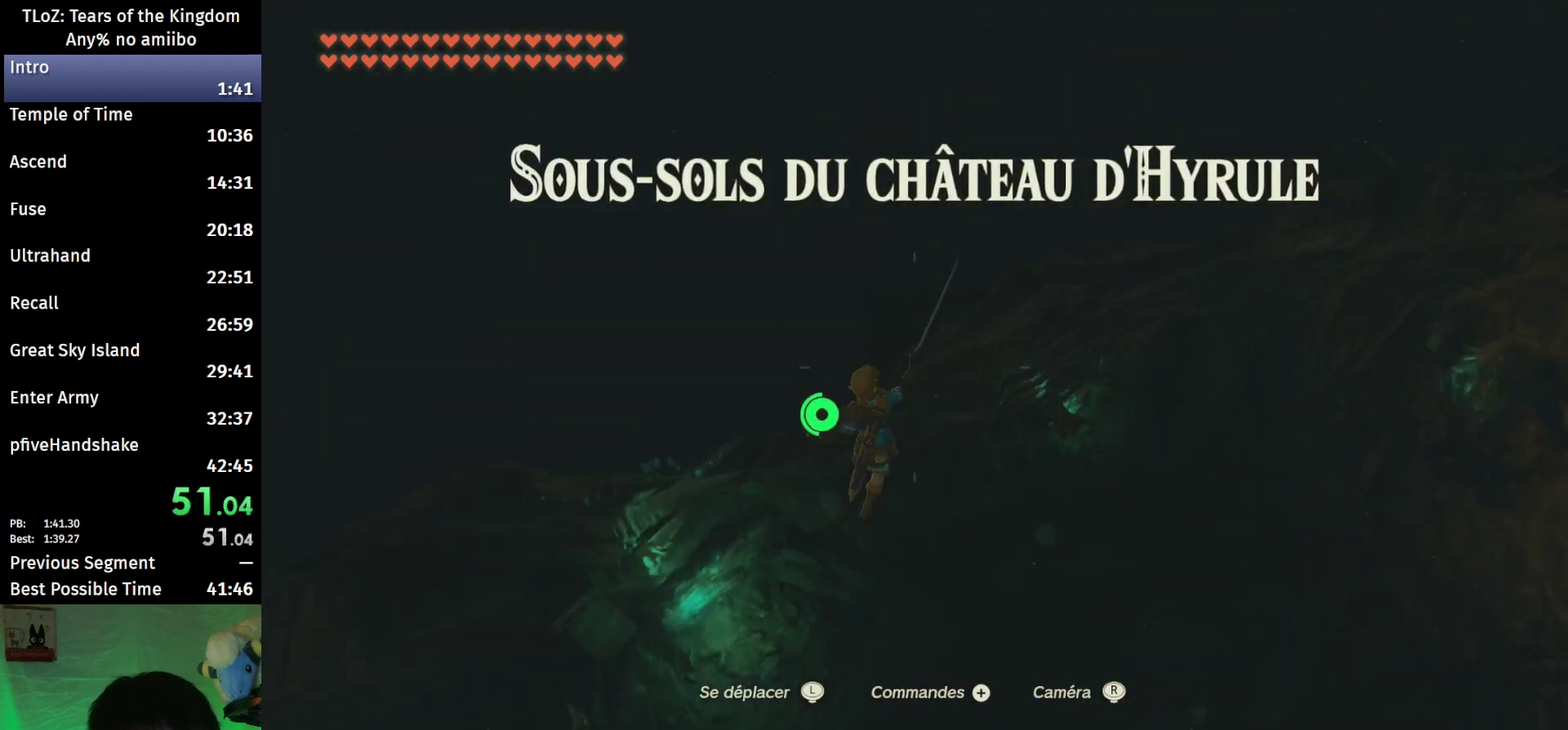
{"buttons": [], "left_stick": "up", "right_stick": "up-left", "events": [[100, "left_stick", "up-left"], [500, "left_stick", "up"]]}
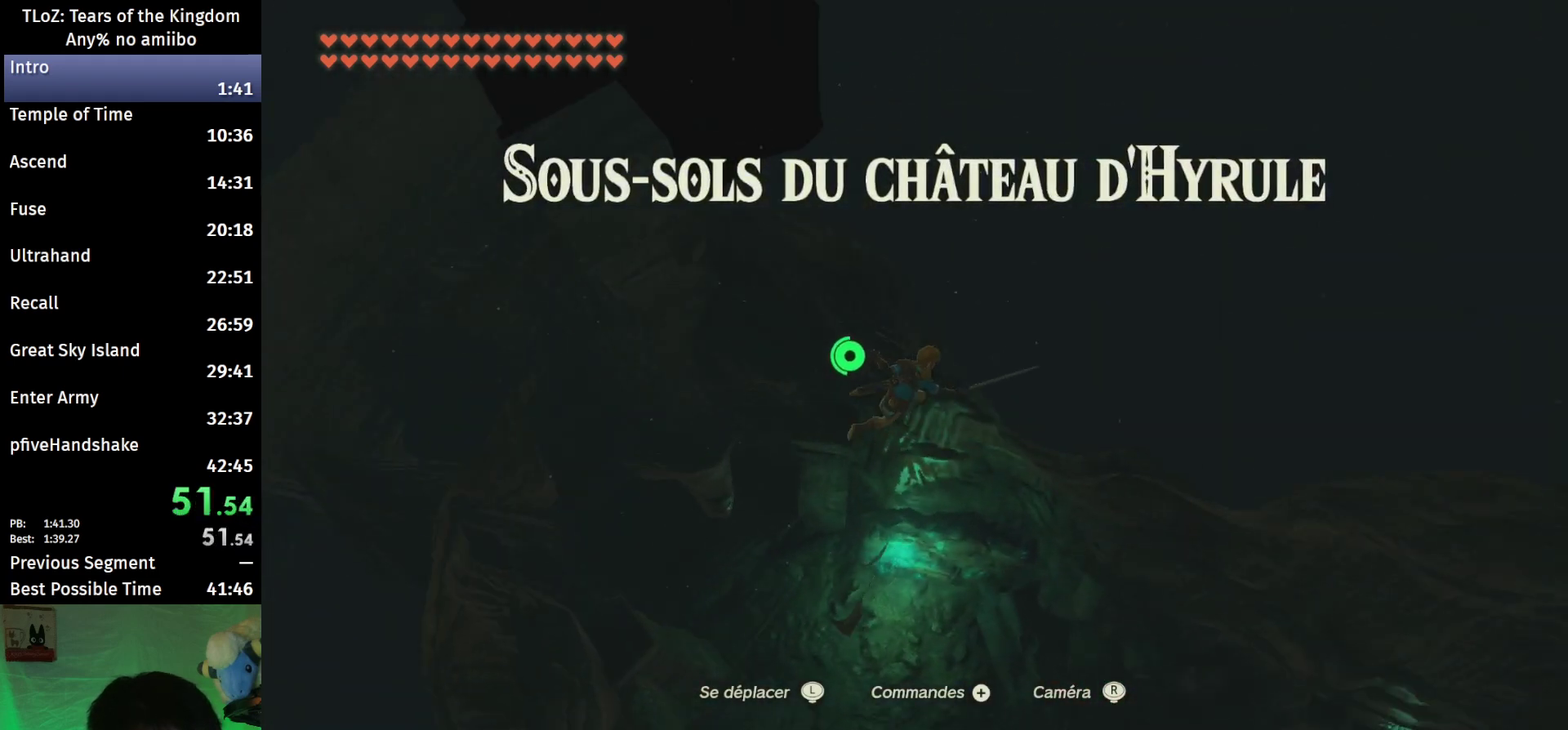
{"buttons": ["B"], "left_stick": "up", "right_stick": "center", "events": [[400, "right_stick", "center"], [500, "B", "down"]]}
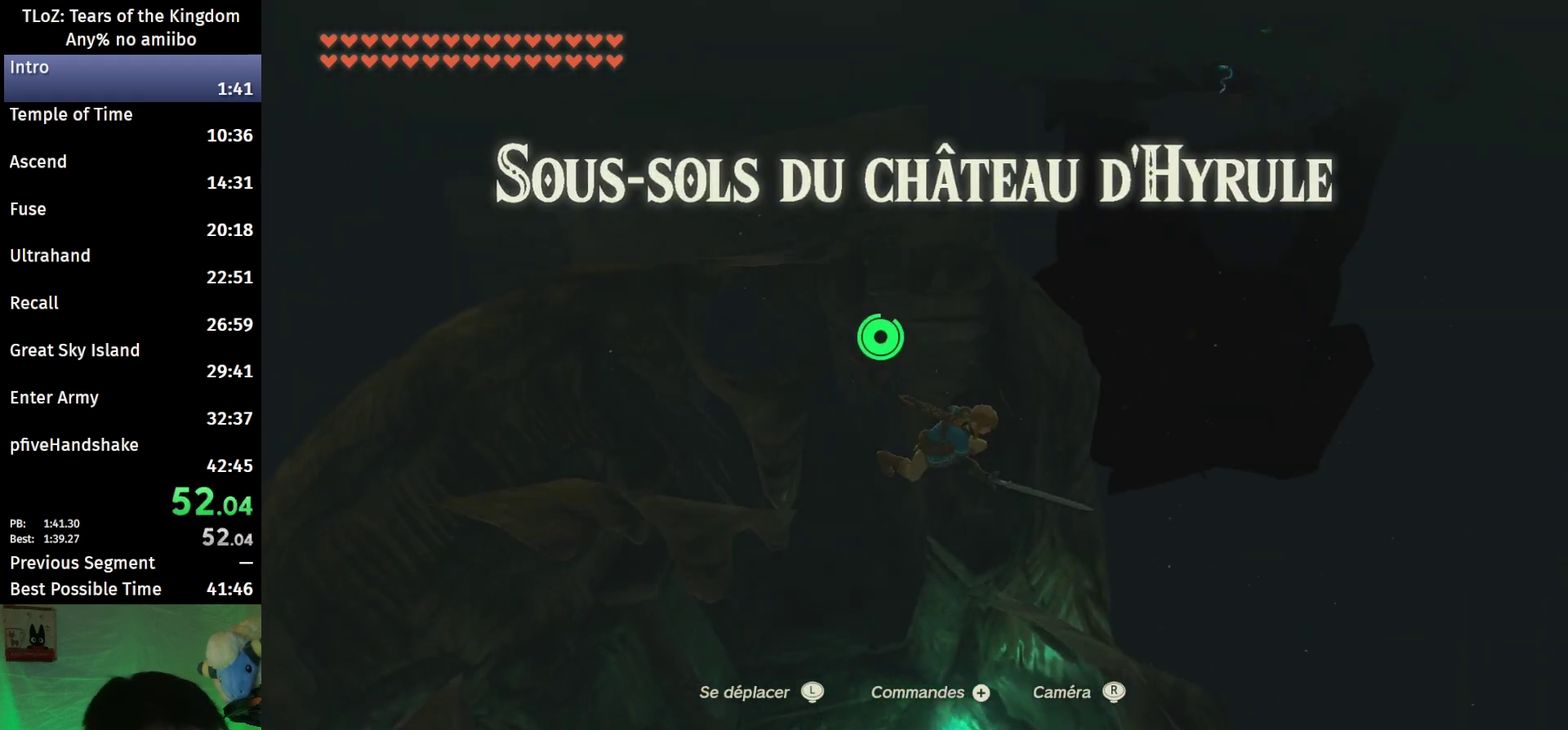
{"buttons": ["B"], "left_stick": "up", "right_stick": "center", "events": []}
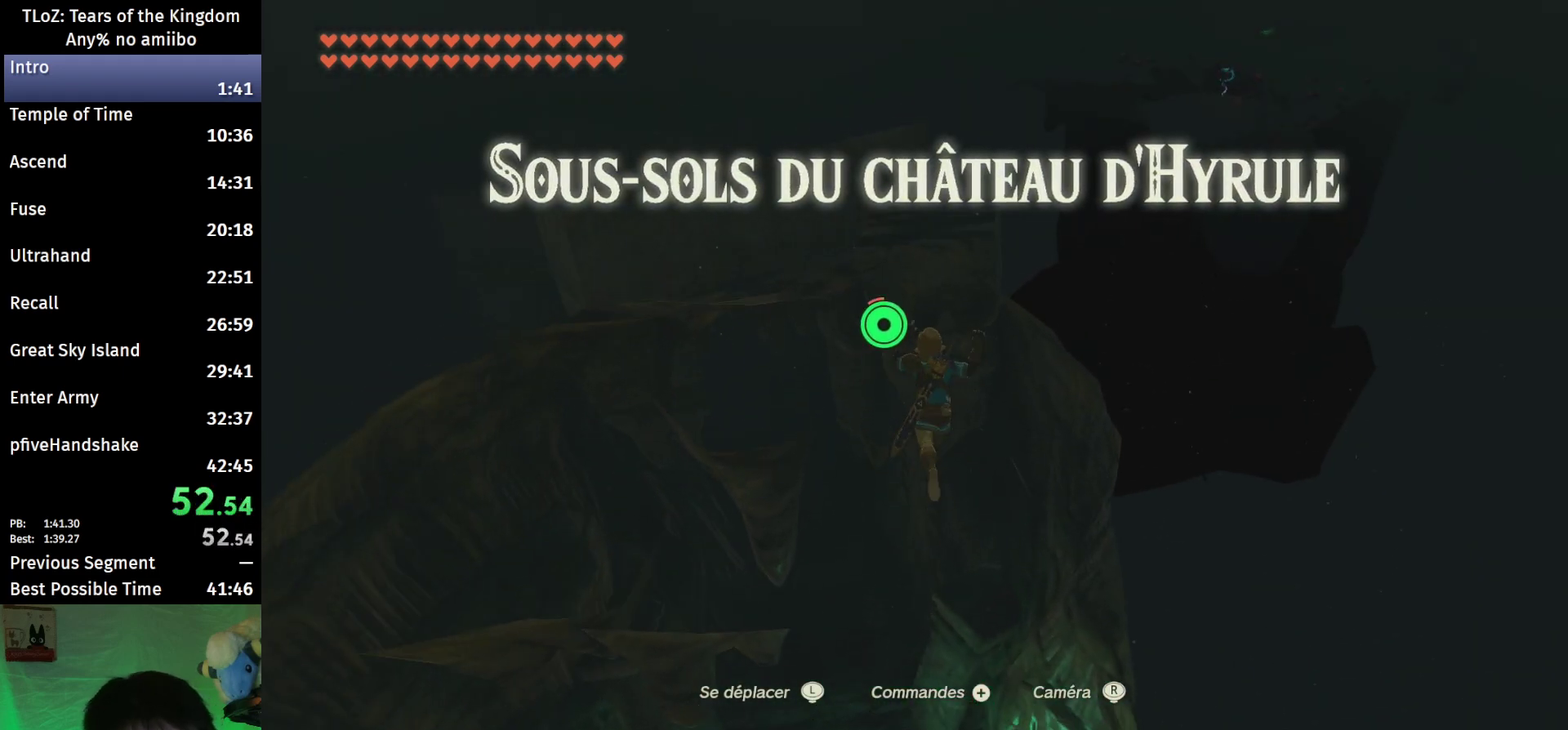
{"buttons": ["B"], "left_stick": "up", "right_stick": "center", "events": [[233, "right_stick", "down"], [333, "right_stick", "center"]]}
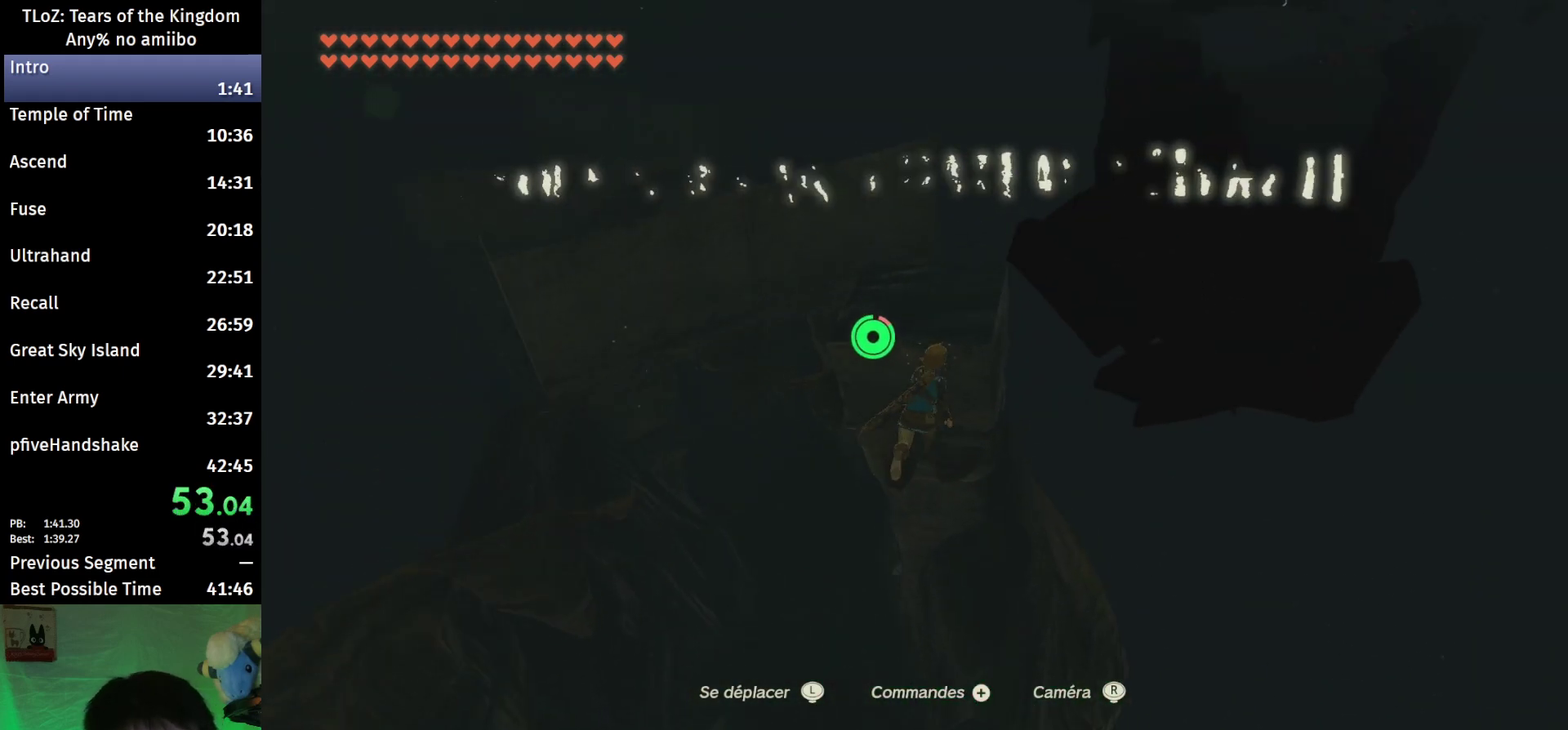
{"buttons": [], "left_stick": "center", "right_stick": "center", "events": [[200, "B", "up"], [500, "left_stick", "center"]]}
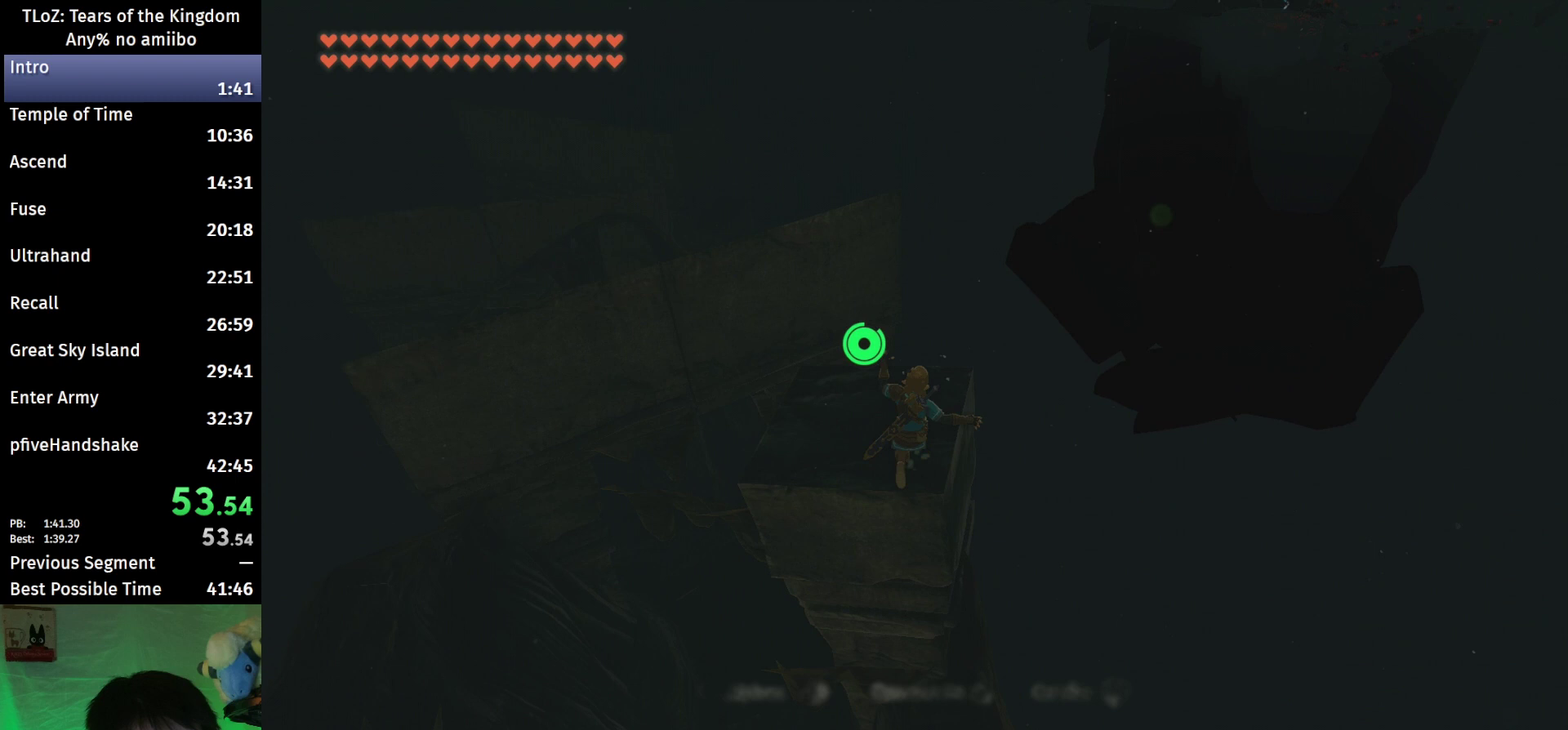
{"buttons": ["L2"], "left_stick": "up", "right_stick": "center", "events": [[133, "left_stick", "down"], [133, "right_stick", "down"], [200, "left_stick", "center"], [367, "L2", "down"], [400, "left_stick", "up"], [500, "right_stick", "center"]]}
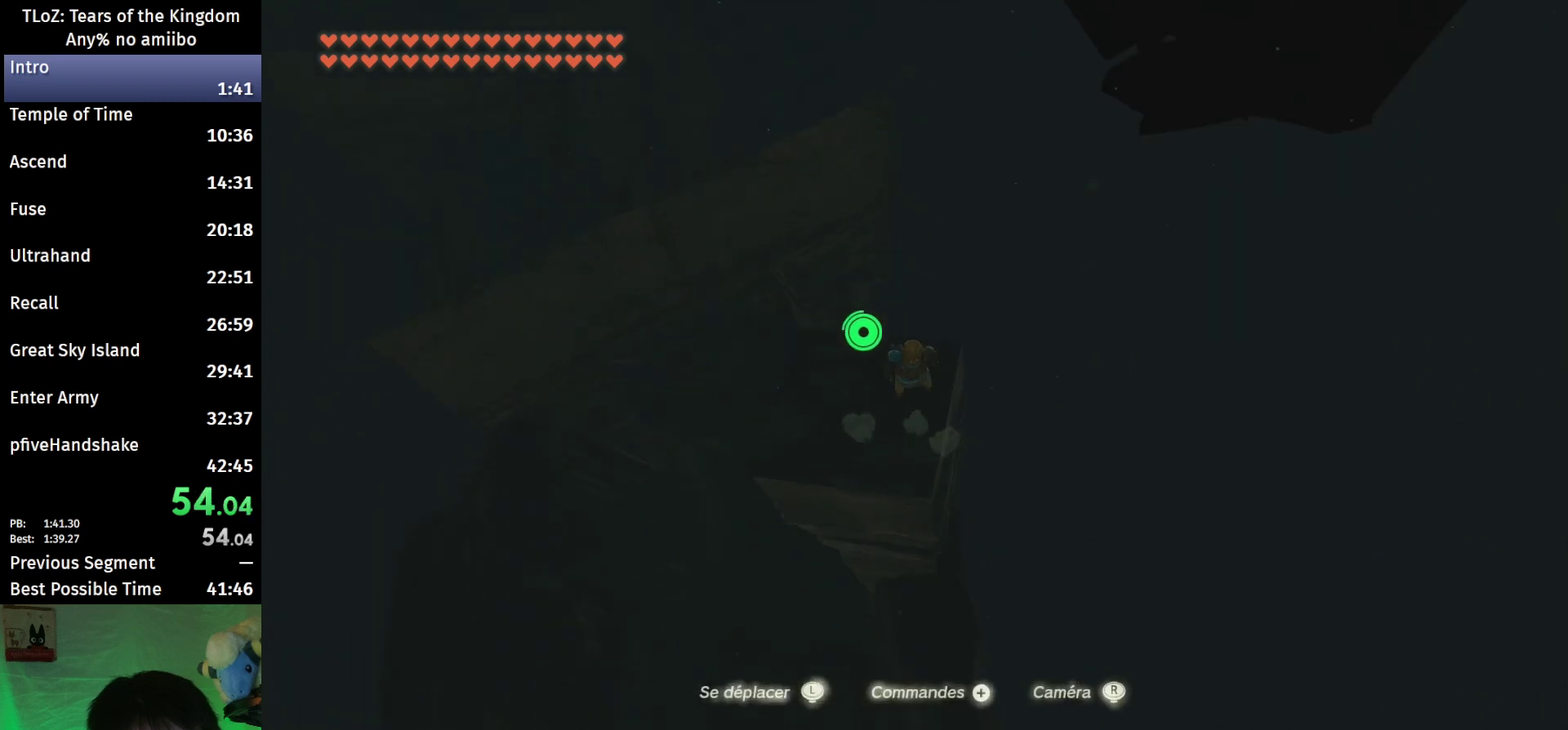
{"buttons": ["L2", "R1"], "left_stick": "up", "right_stick": "center", "events": [[100, "X", "down"], [200, "X", "up"], [467, "R1", "down"]]}
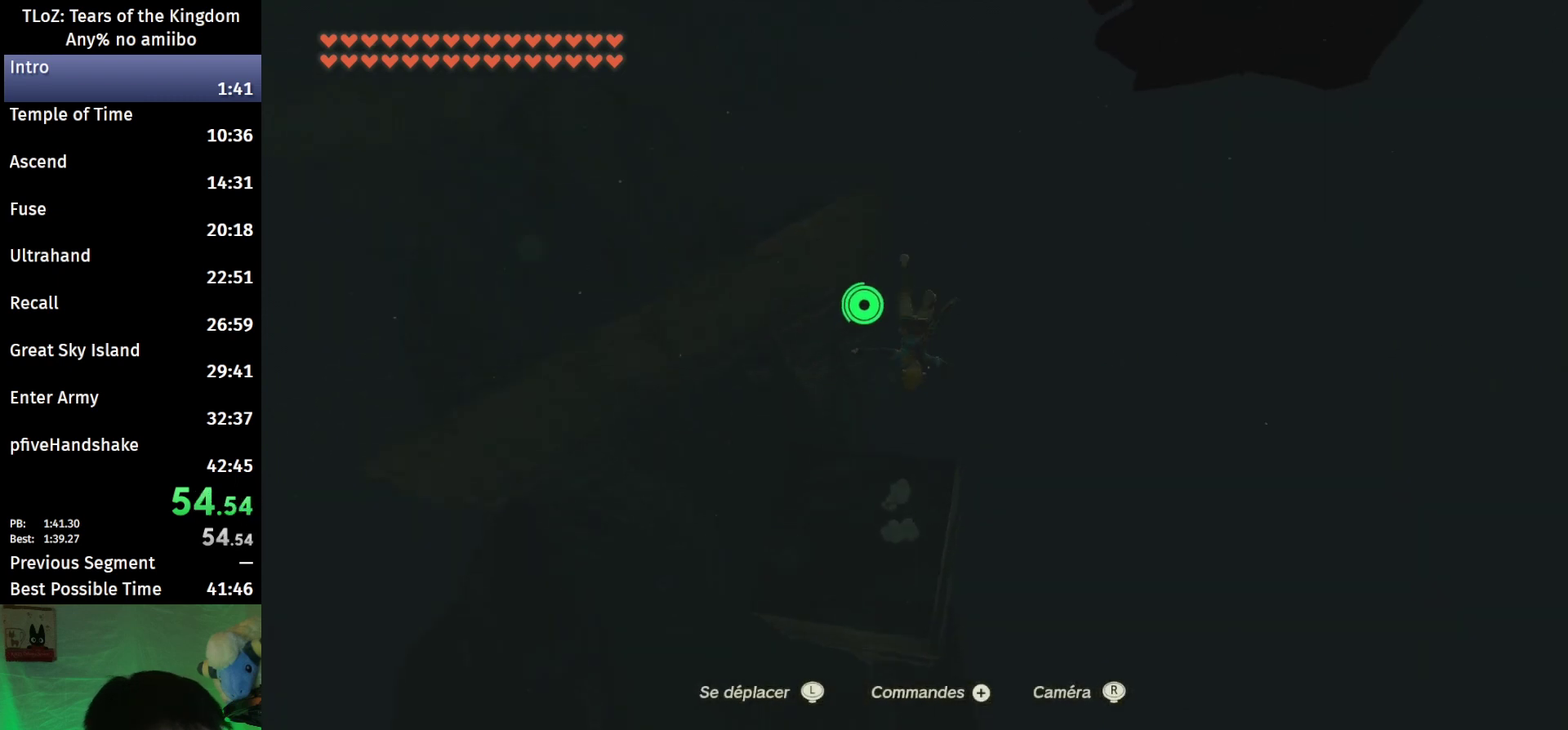
{"buttons": ["L2"], "left_stick": "up", "right_stick": "up", "events": [[67, "B", "down"], [67, "R1", "up"], [133, "Y", "down"], [233, "B", "up"], [233, "Y", "up"], [400, "right_stick", "up"]]}
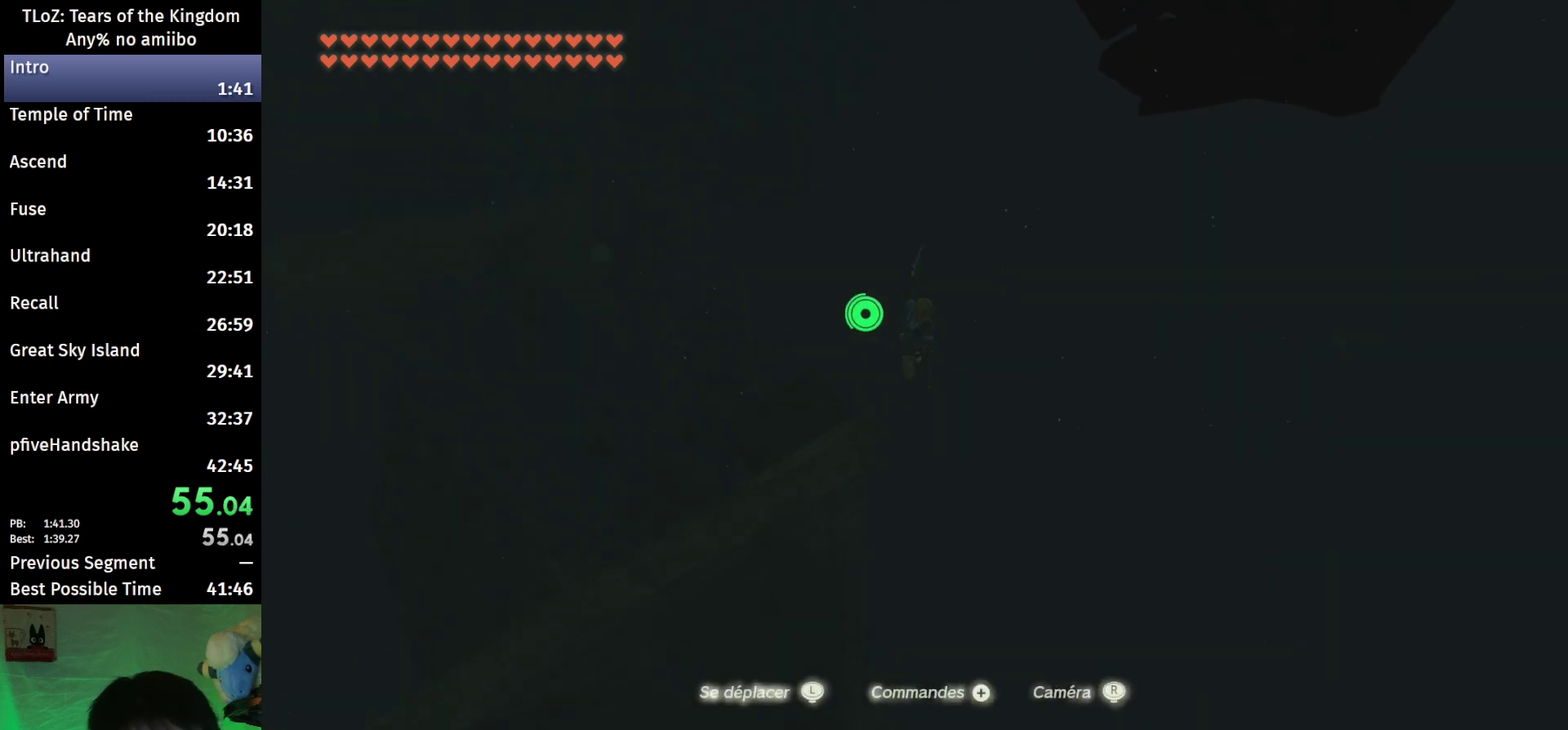
{"buttons": ["B", "Y", "L2"], "left_stick": "up", "right_stick": "center", "events": [[67, "right_stick", "center"], [300, "R1", "down"], [400, "B", "down"], [400, "R1", "up"], [500, "Y", "down"]]}
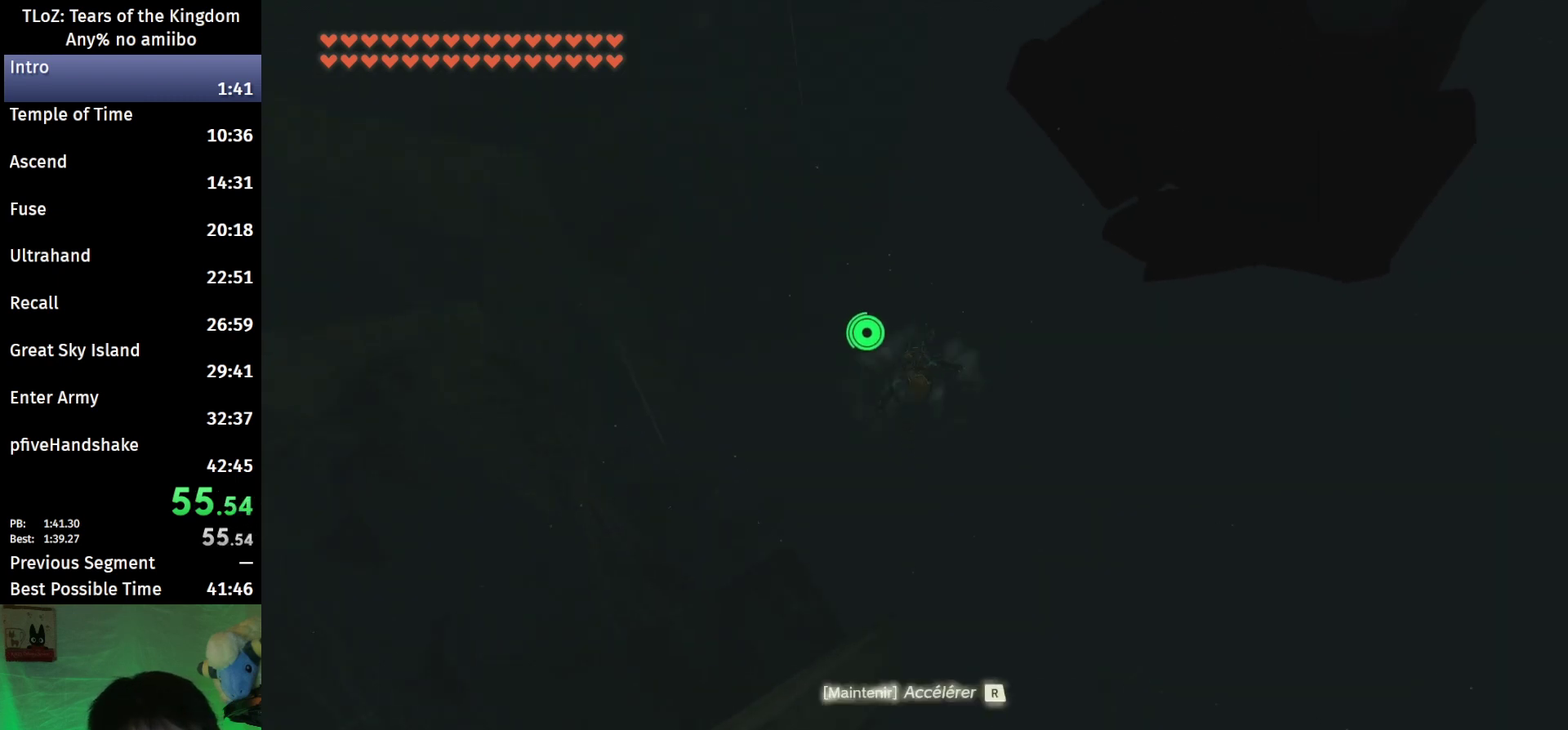
{"buttons": ["L2"], "left_stick": "up", "right_stick": "center", "events": [[67, "B", "up"], [67, "Y", "up"]]}
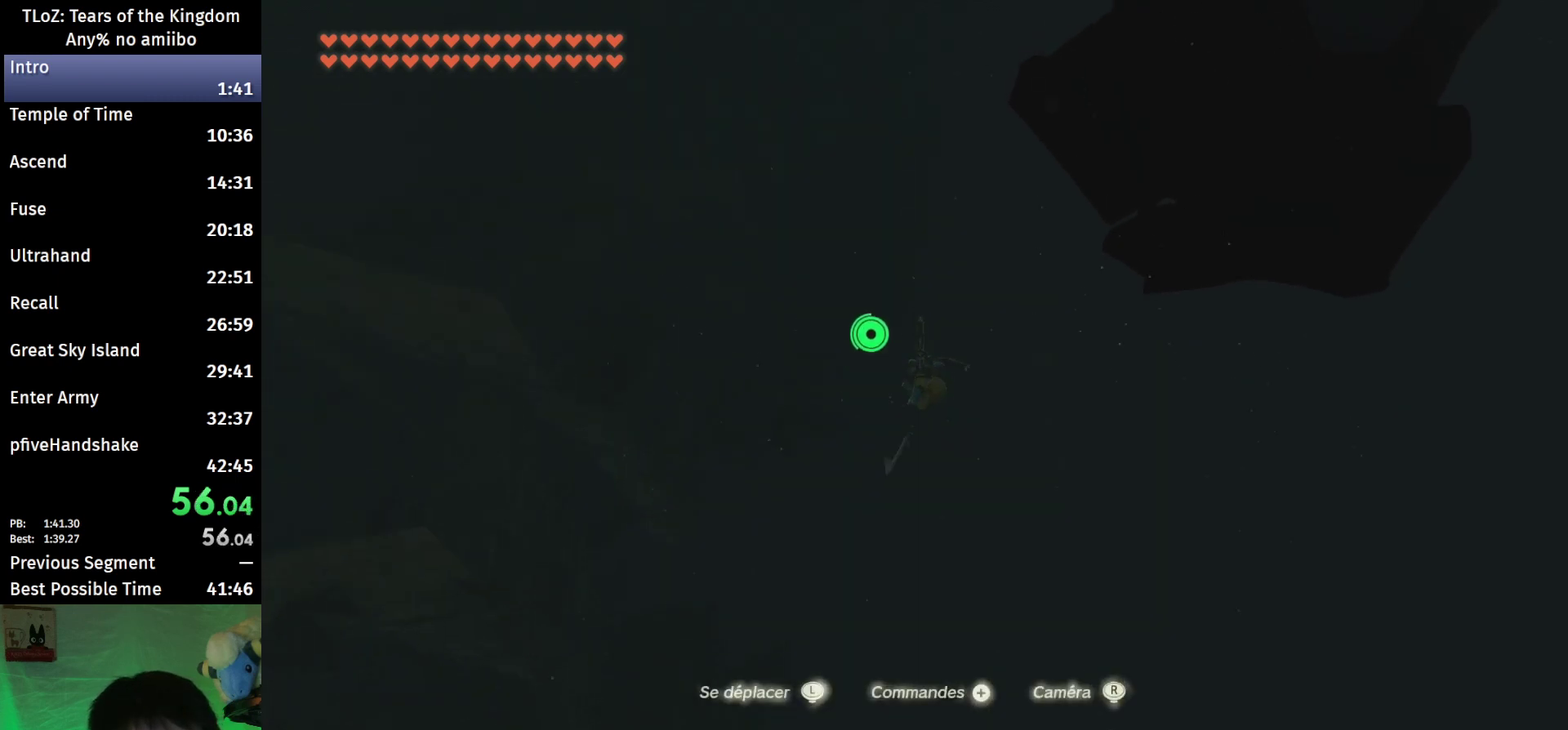
{"buttons": ["L2"], "left_stick": "up", "right_stick": "center", "events": [[167, "R1", "down"], [267, "R1", "up"], [300, "B", "down"], [333, "Y", "down"], [433, "B", "up"], [433, "Y", "up"]]}
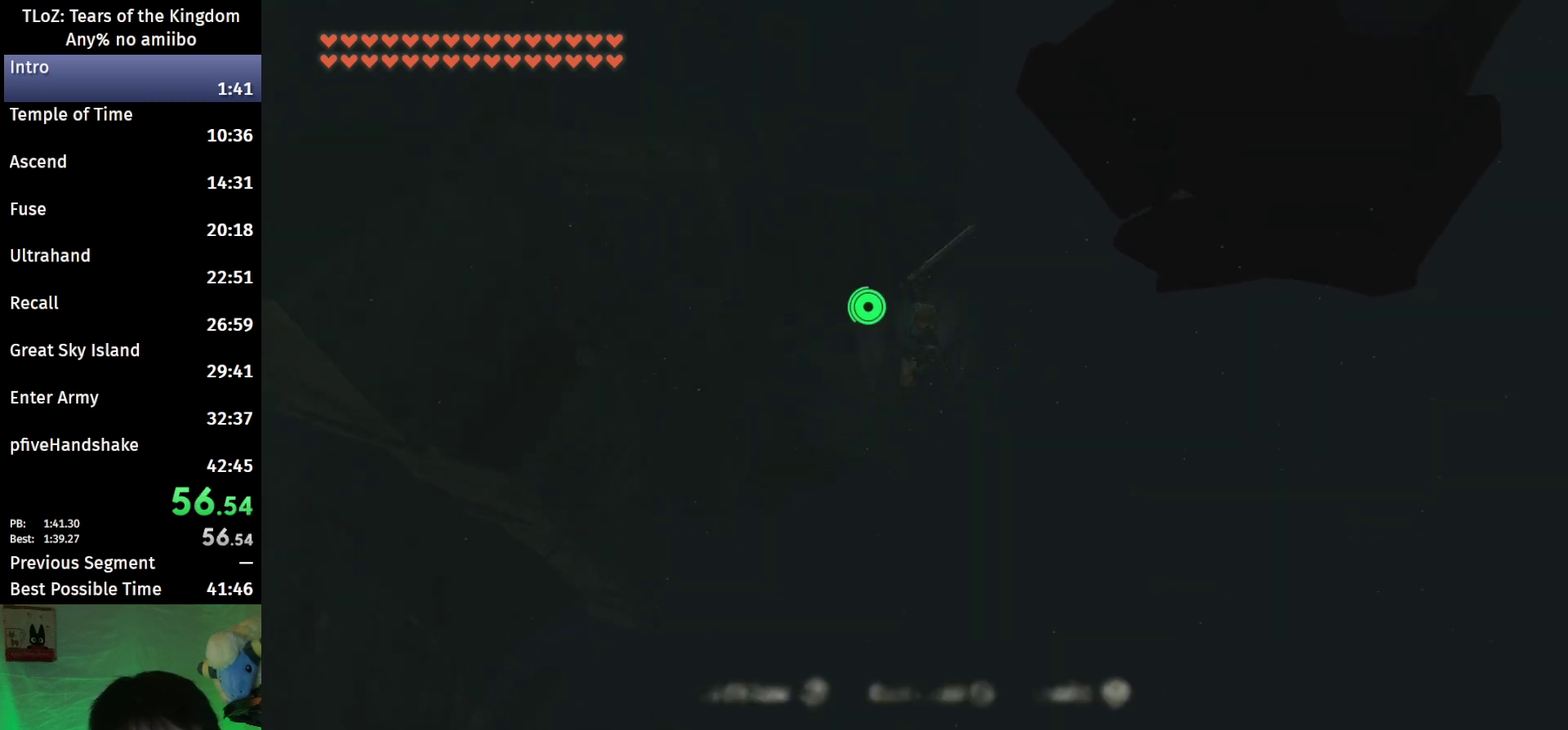
{"buttons": ["L2"], "left_stick": "up-left", "right_stick": "down-right", "events": [[100, "left_stick", "up-left"], [367, "right_stick", "down-right"]]}
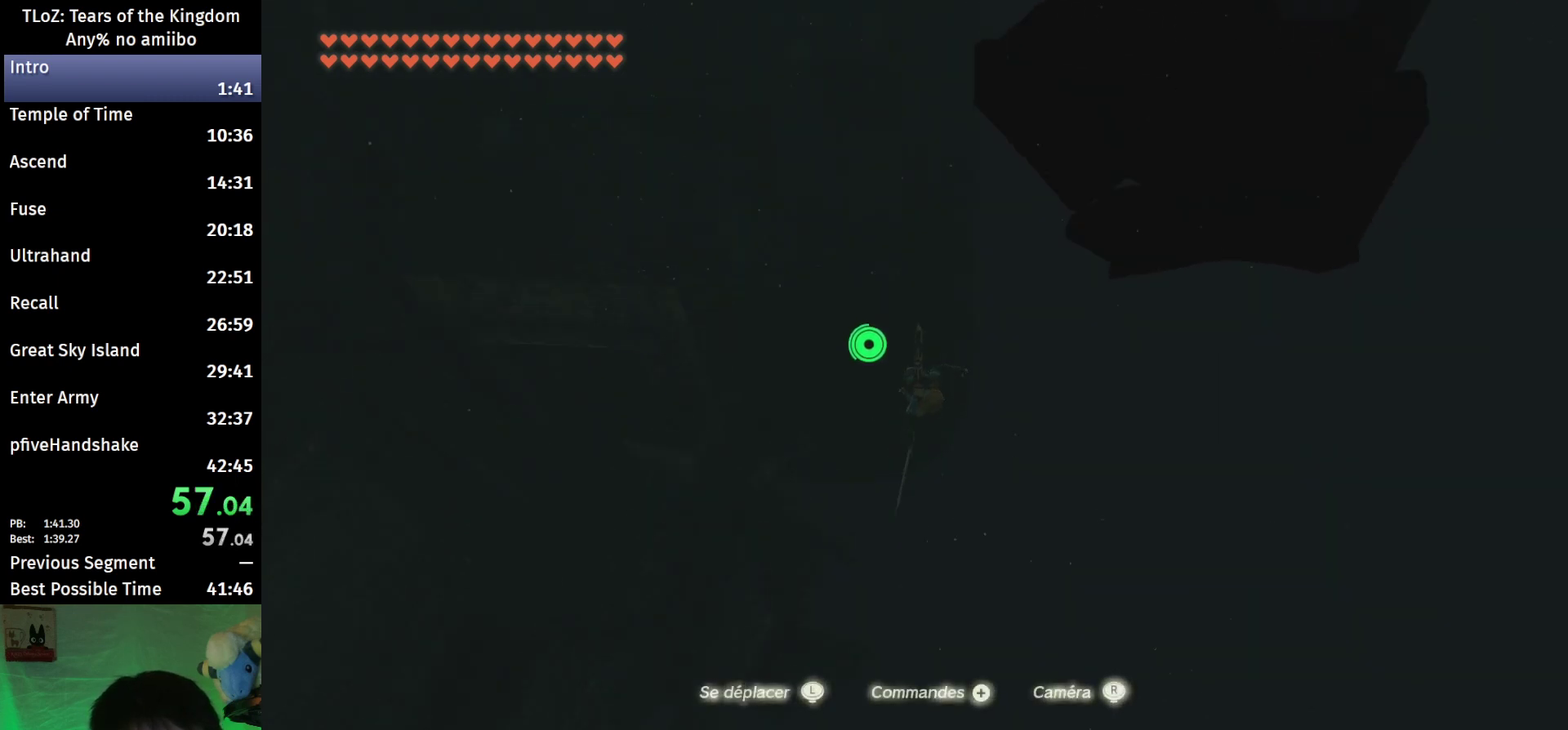
{"buttons": ["L2"], "left_stick": "up", "right_stick": "right", "events": [[200, "R1", "down"], [200, "right_stick", "right"], [267, "R1", "up"], [500, "left_stick", "up"]]}
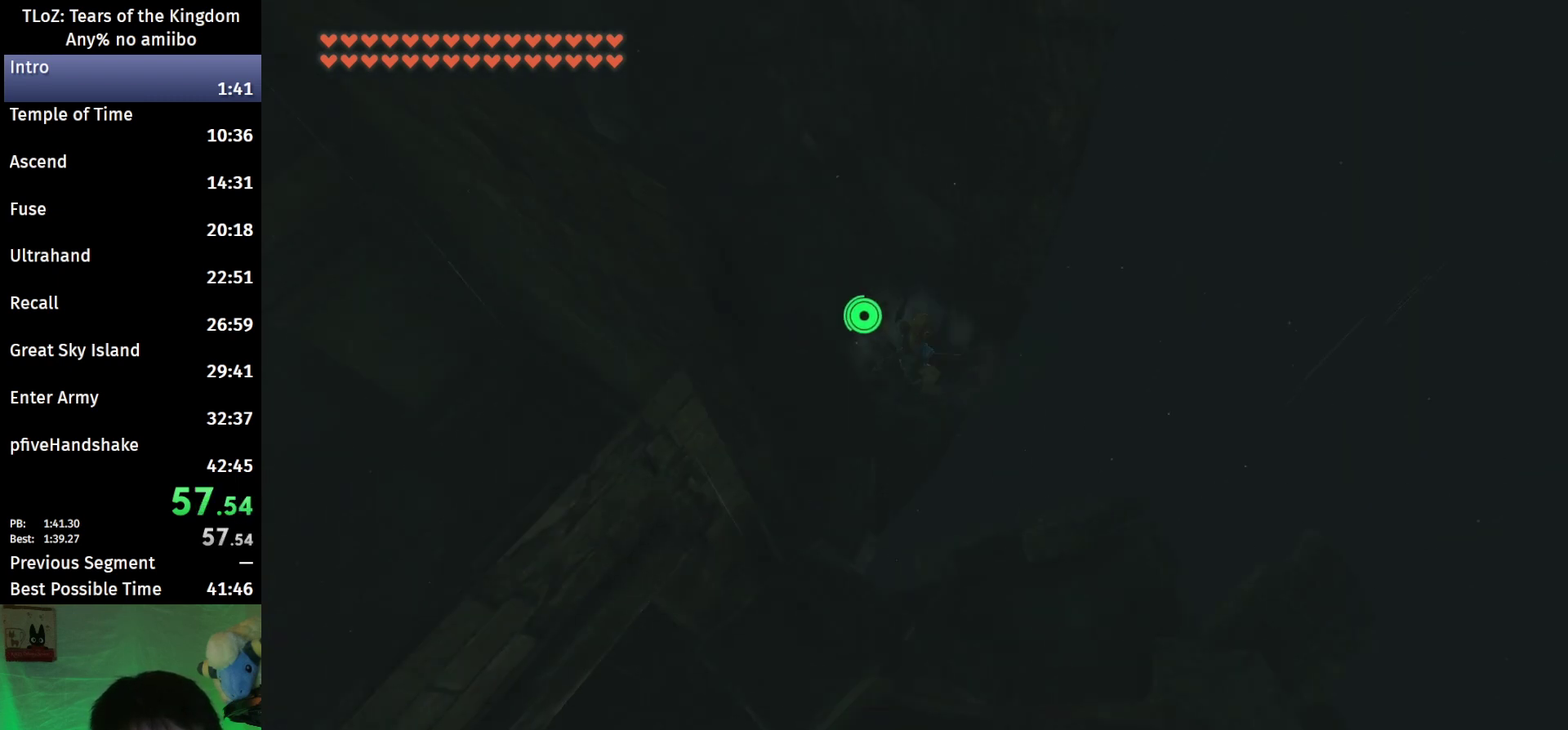
{"buttons": ["X"], "left_stick": "up", "right_stick": "center", "events": [[33, "L2", "up"], [267, "right_stick", "center"], [500, "X", "down"]]}
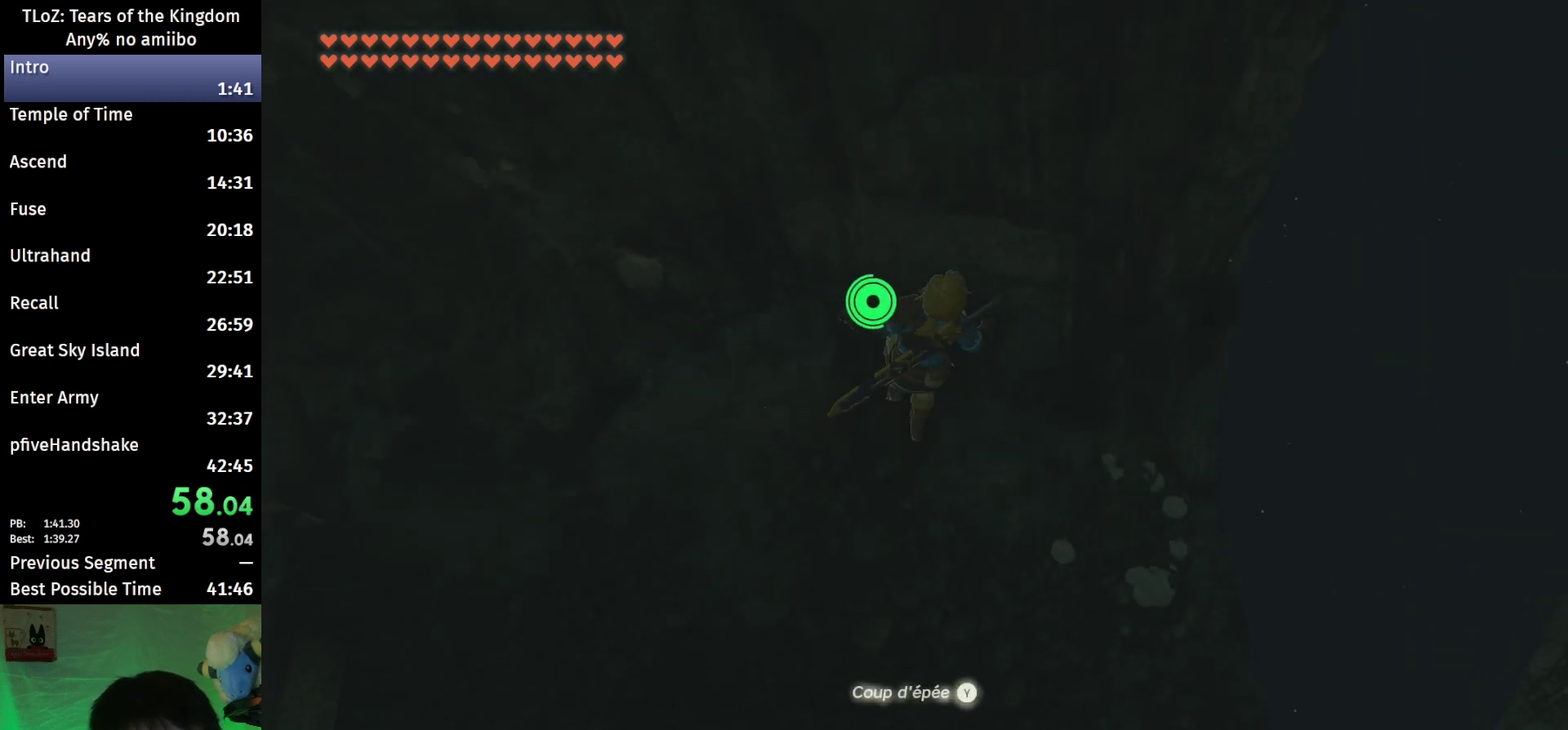
{"buttons": [], "left_stick": "up-right", "right_stick": "center", "events": [[100, "X", "up"], [367, "left_stick", "up-right"]]}
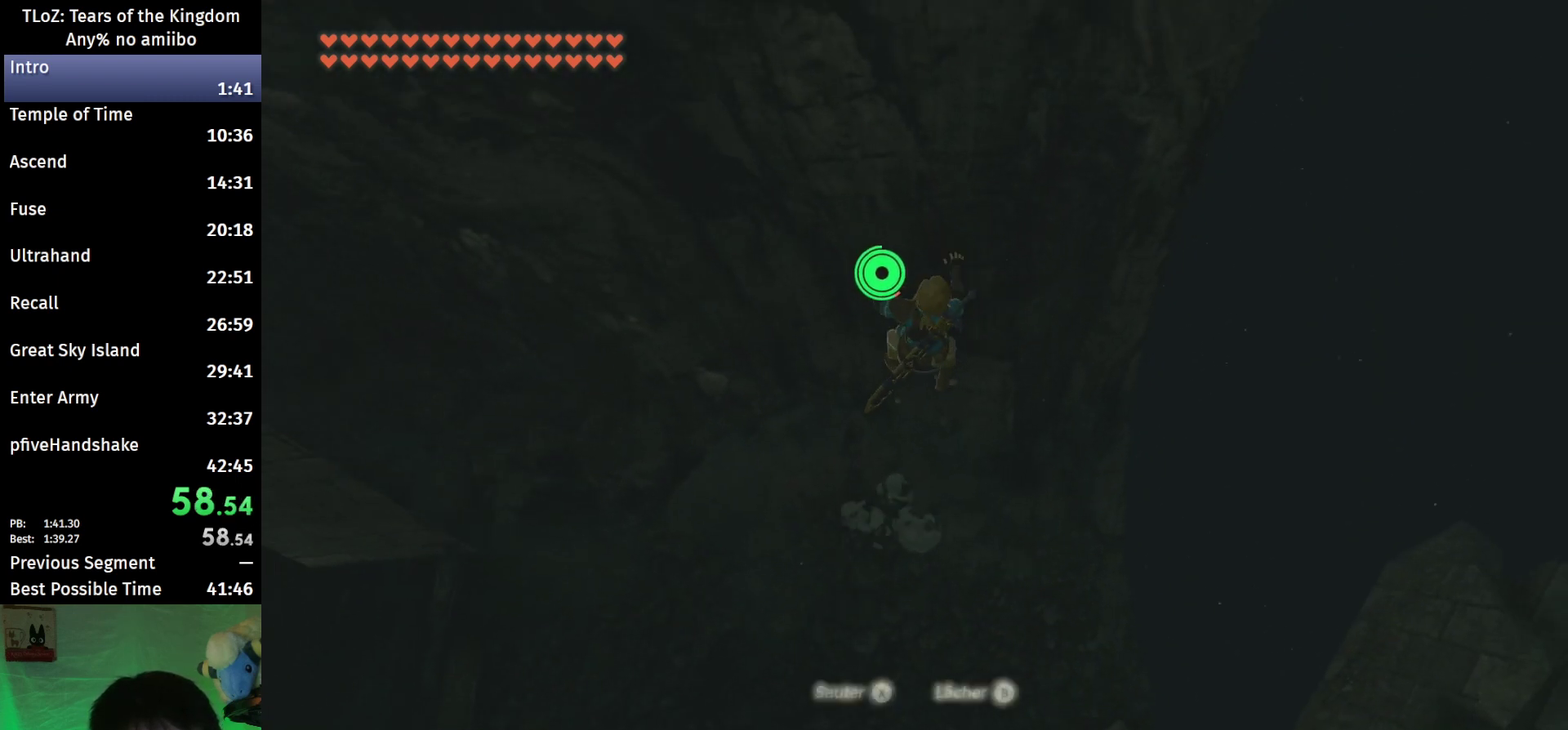
{"buttons": [], "left_stick": "up-right", "right_stick": "left", "events": [[100, "X", "down"], [167, "X", "up"], [267, "right_stick", "left"]]}
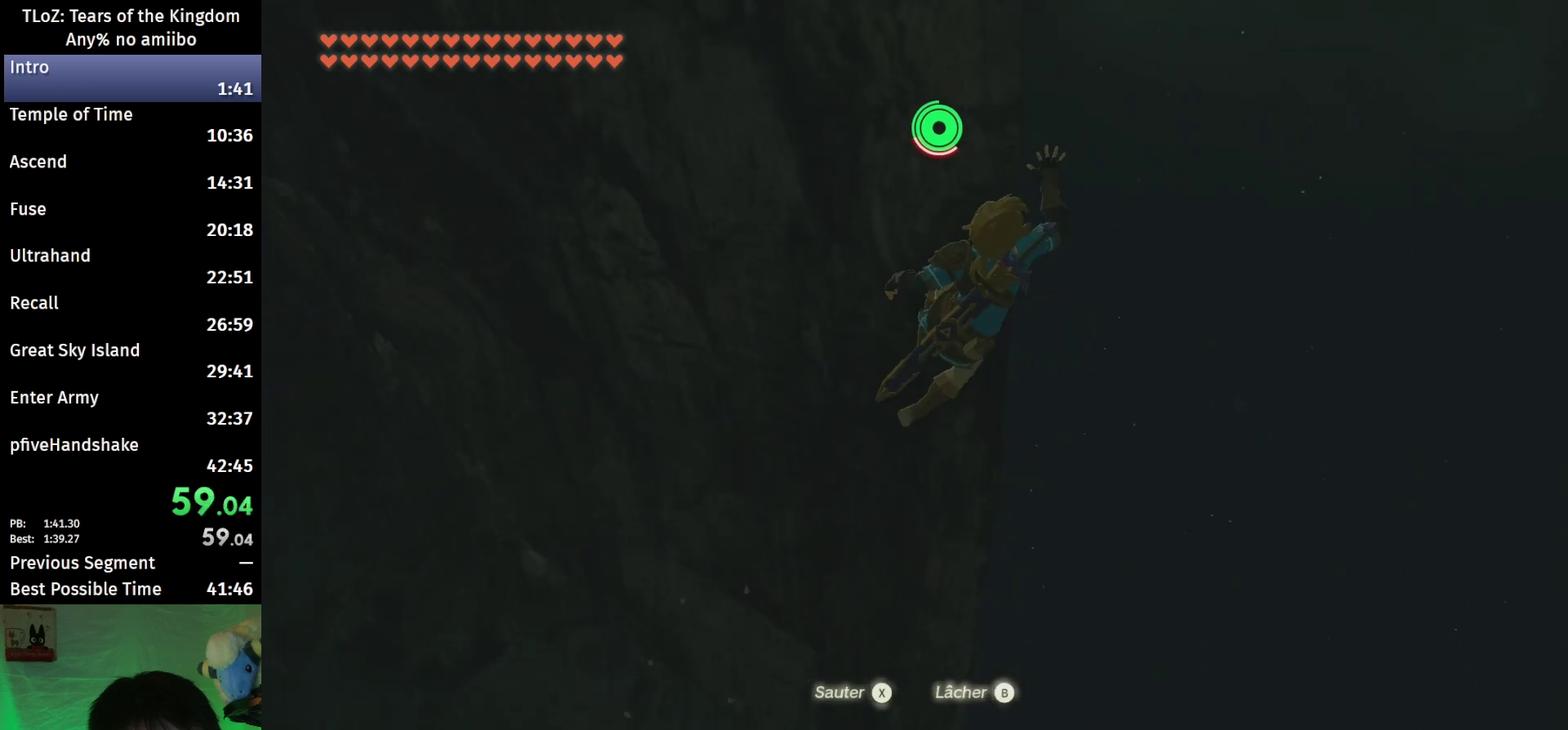
{"buttons": [], "left_stick": "center", "right_stick": "center", "events": [[33, "left_stick", "center"], [67, "right_stick", "up-left"], [167, "right_stick", "center"], [267, "X", "down"], [333, "X", "up"], [400, "X", "down"], [467, "X", "up"]]}
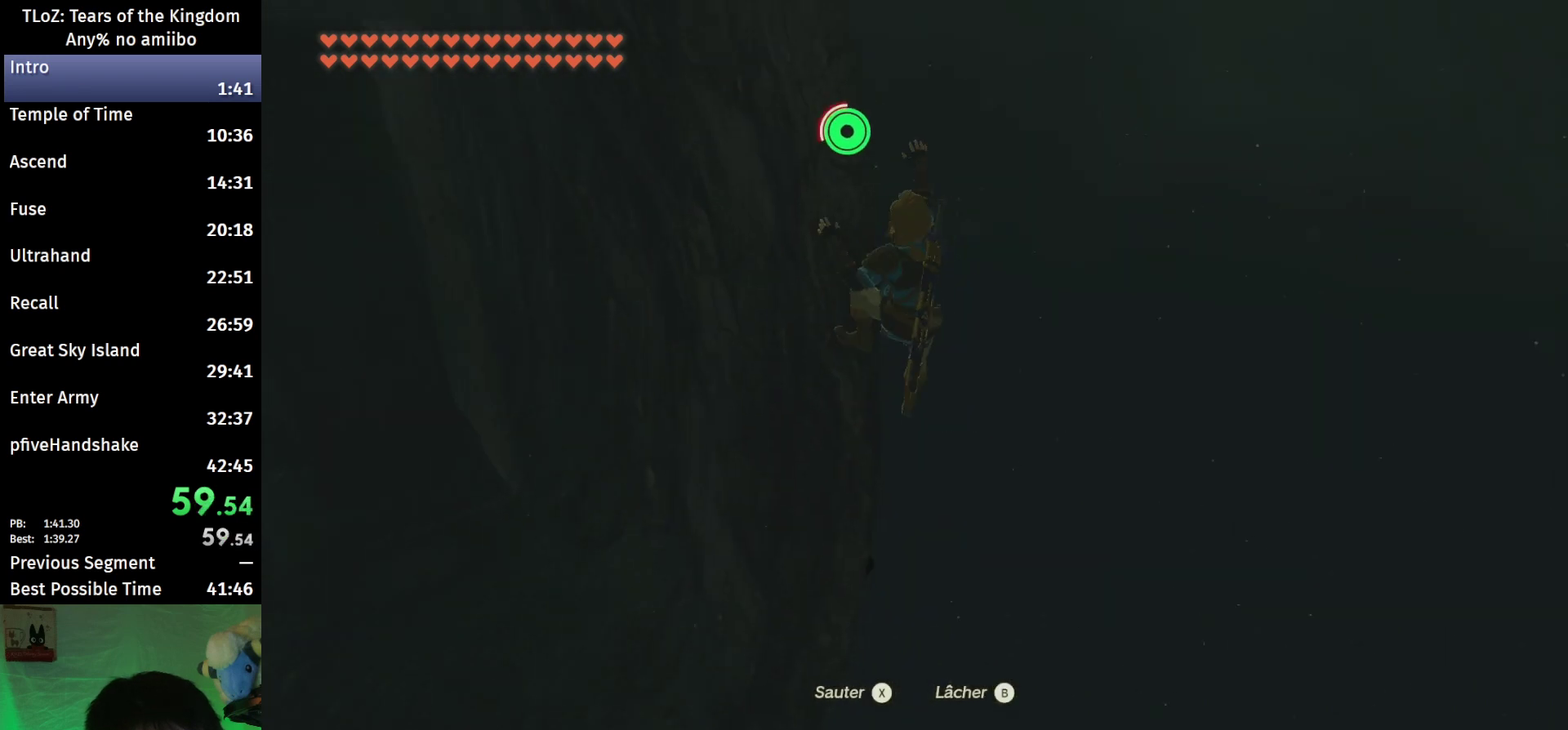
{"buttons": [], "left_stick": "up", "right_stick": "down-left", "events": [[33, "X", "down"], [100, "X", "up"], [267, "left_stick", "up"], [300, "right_stick", "down-left"]]}